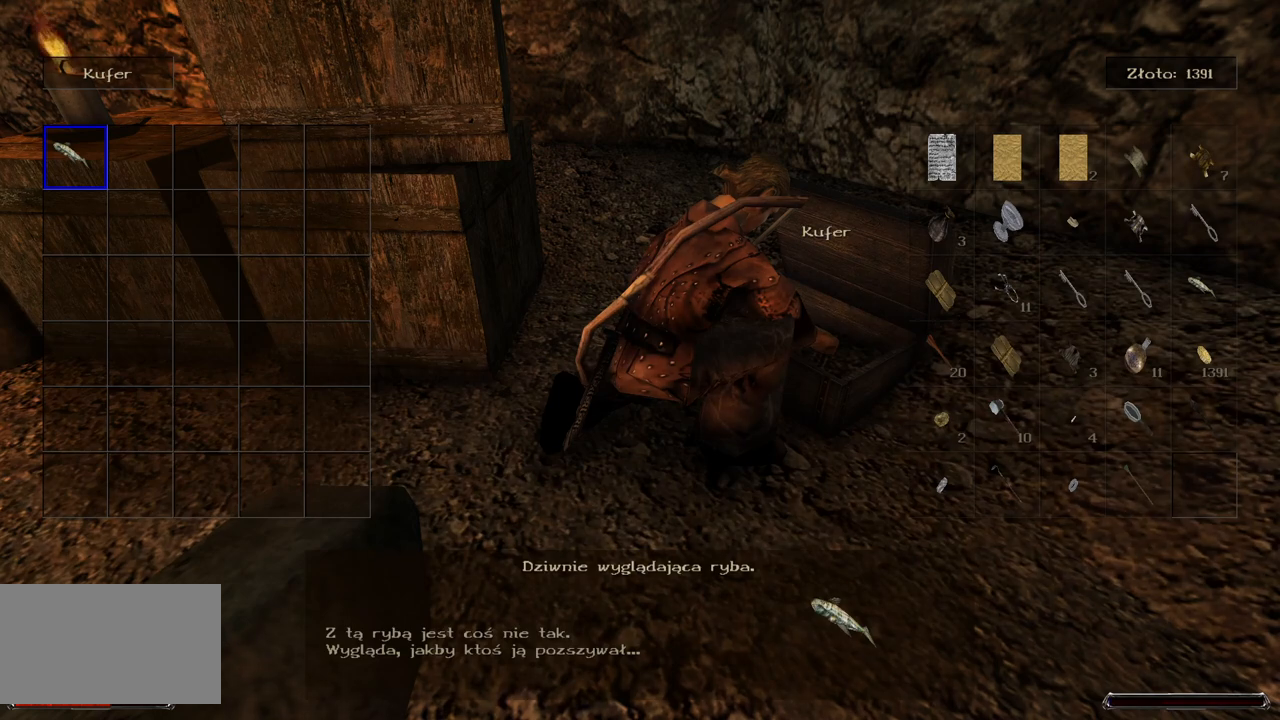
Gameplay with keyboard and mouse; each line is a JSON object with the keys and mouse buttons held at the frame after it. "events" lists presses ("down") and releases ("up") of "a", "ctrl", "d", "e", "q", "s", "shift", "space", "w", "mouse_left", "mouse_wheel", "mouse_right", "mouse_mb4" and "mouse_mb5" between this image and that frame as [ms after this image, input, new state], when the widget could be followed in between. "mouse_left", "mouse_wheel", "mouse_right", "mouse_mb4", "mouse_mb5" = the "left", "wheel", "right", "mb4", "mb5" buttons of the "mouse" list. No other keys are recorded. "wheel" means that the mouse wheel is clicked or scrolled. Mouse movement is not recorded.
{"keys": [], "mouse": [], "events": [[220, "mouse_left", "down"], [340, "mouse_left", "up"]]}
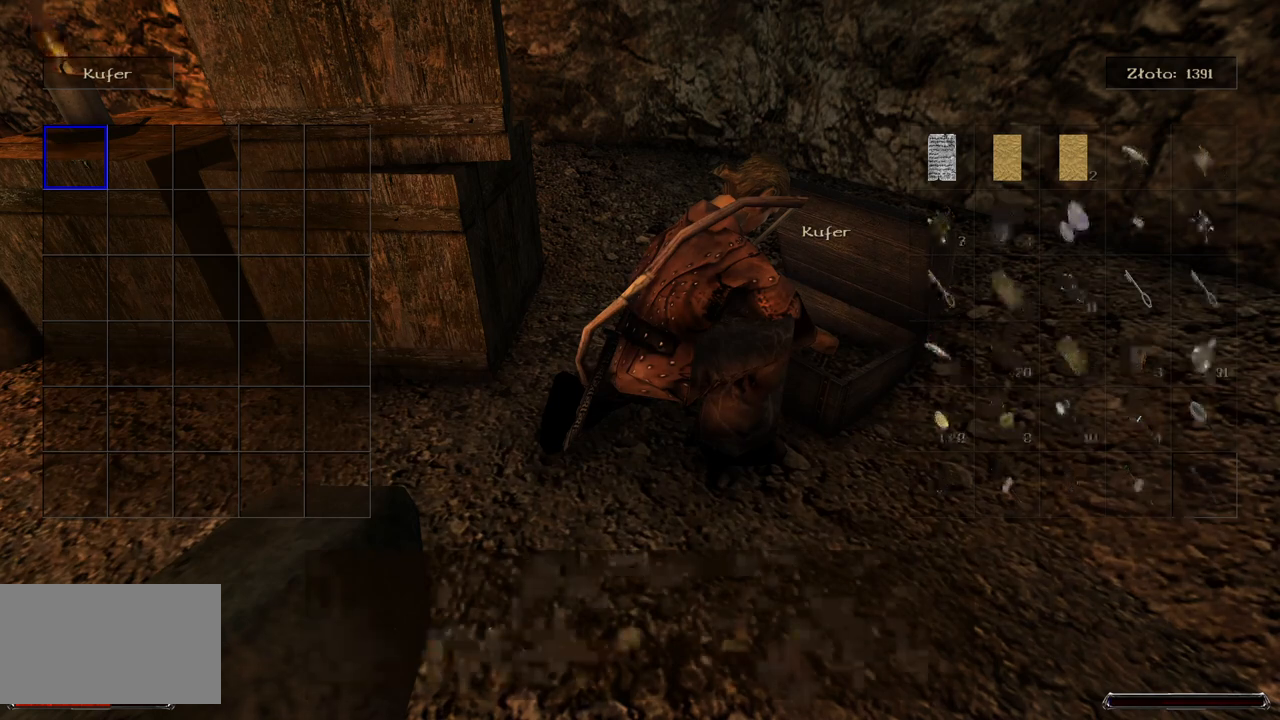
{"keys": [], "mouse": [], "events": [[180, "mouse_right", "down"], [300, "mouse_right", "up"]]}
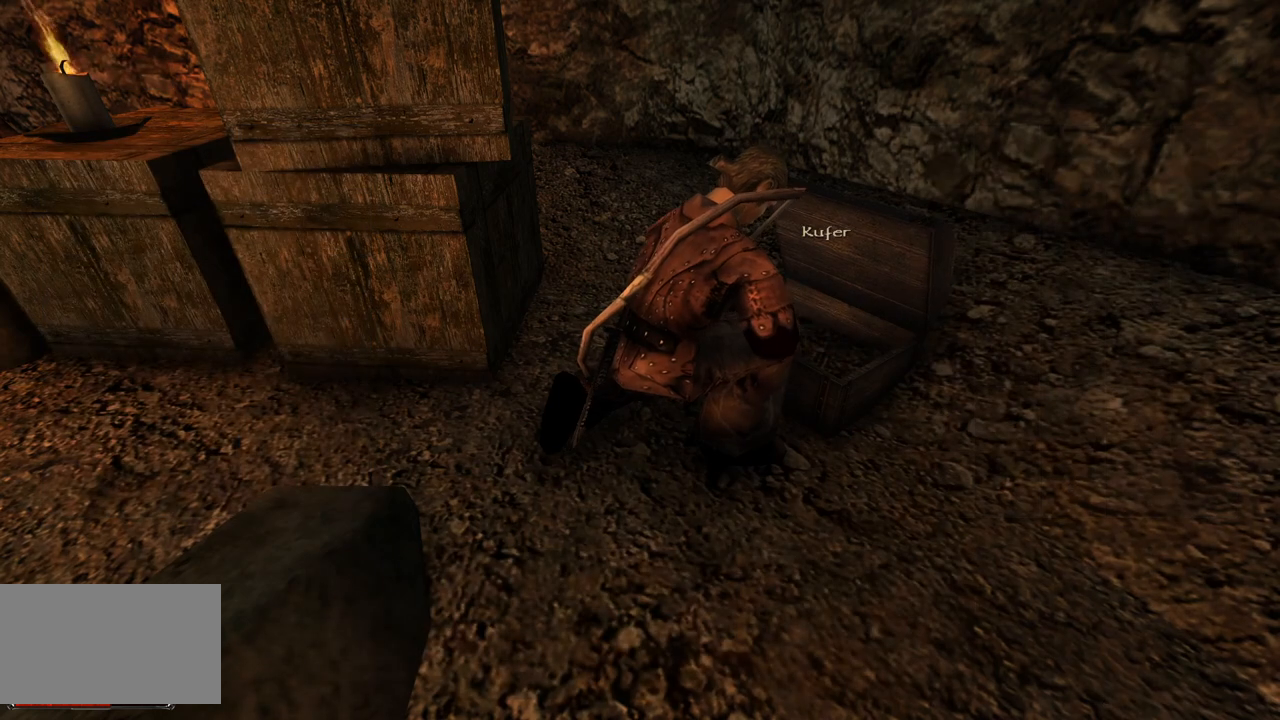
{"keys": [], "mouse": [], "events": []}
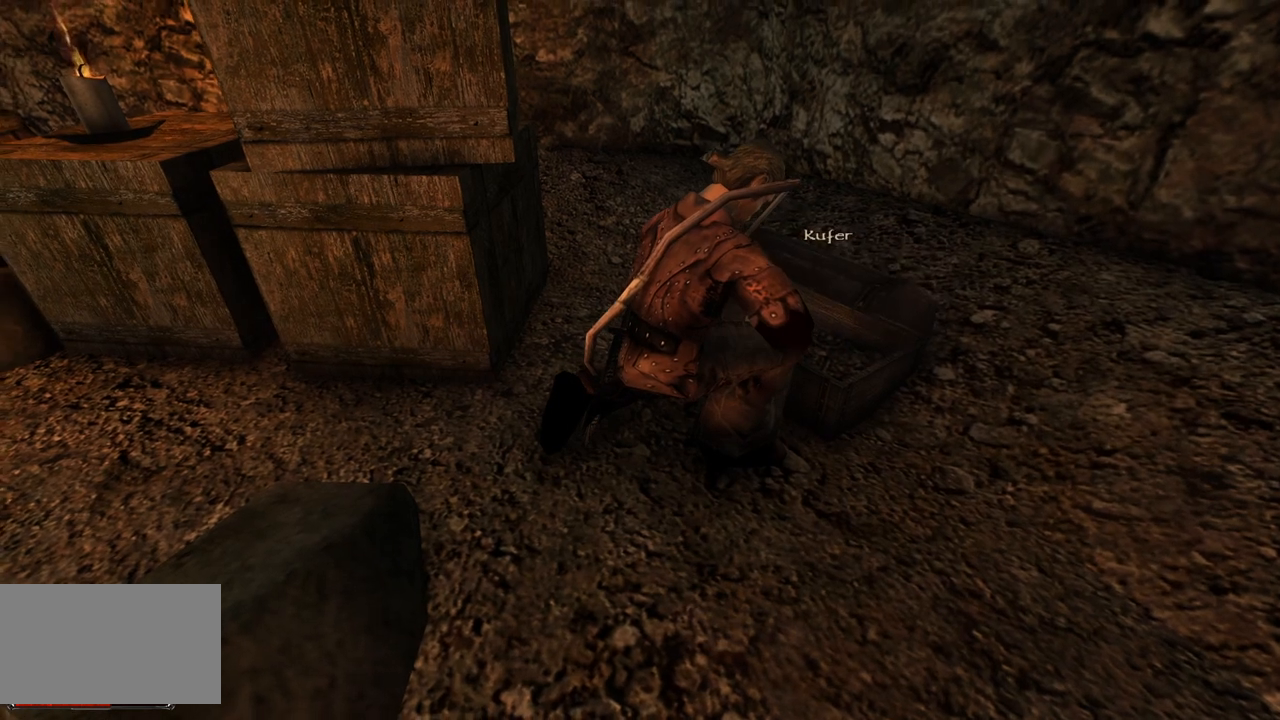
{"keys": [], "mouse": [], "events": []}
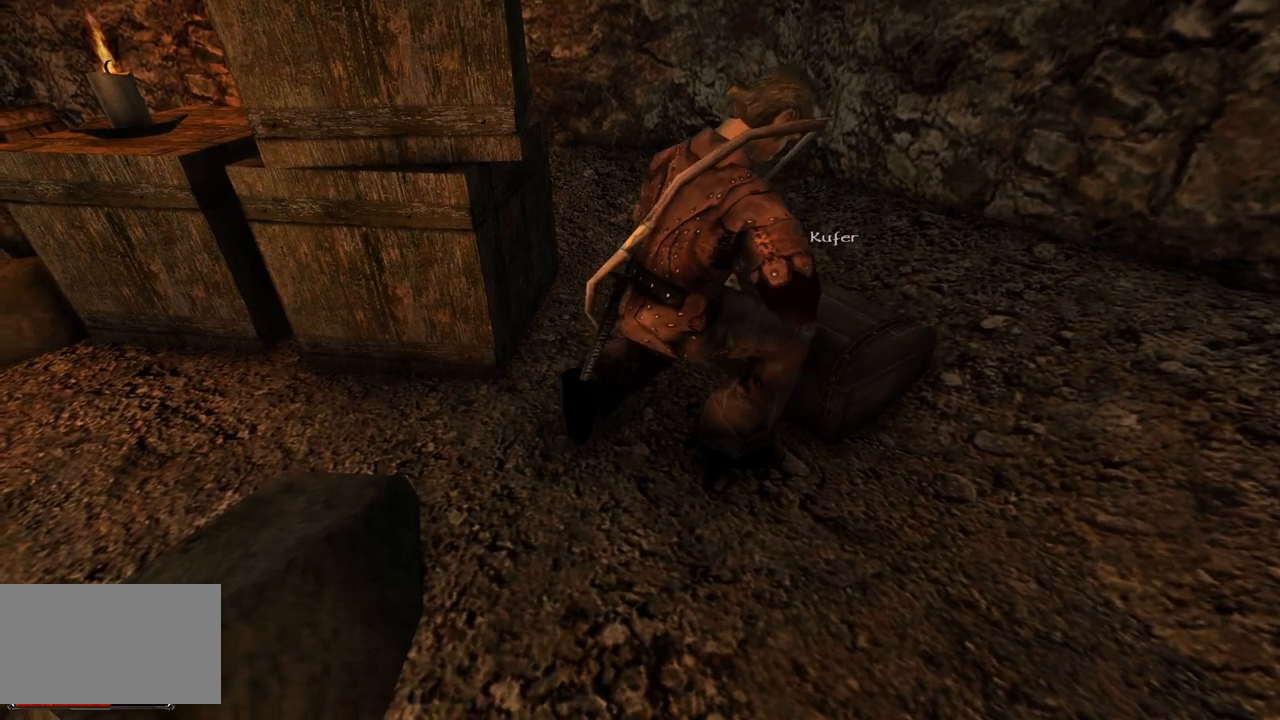
{"keys": [], "mouse": [], "events": []}
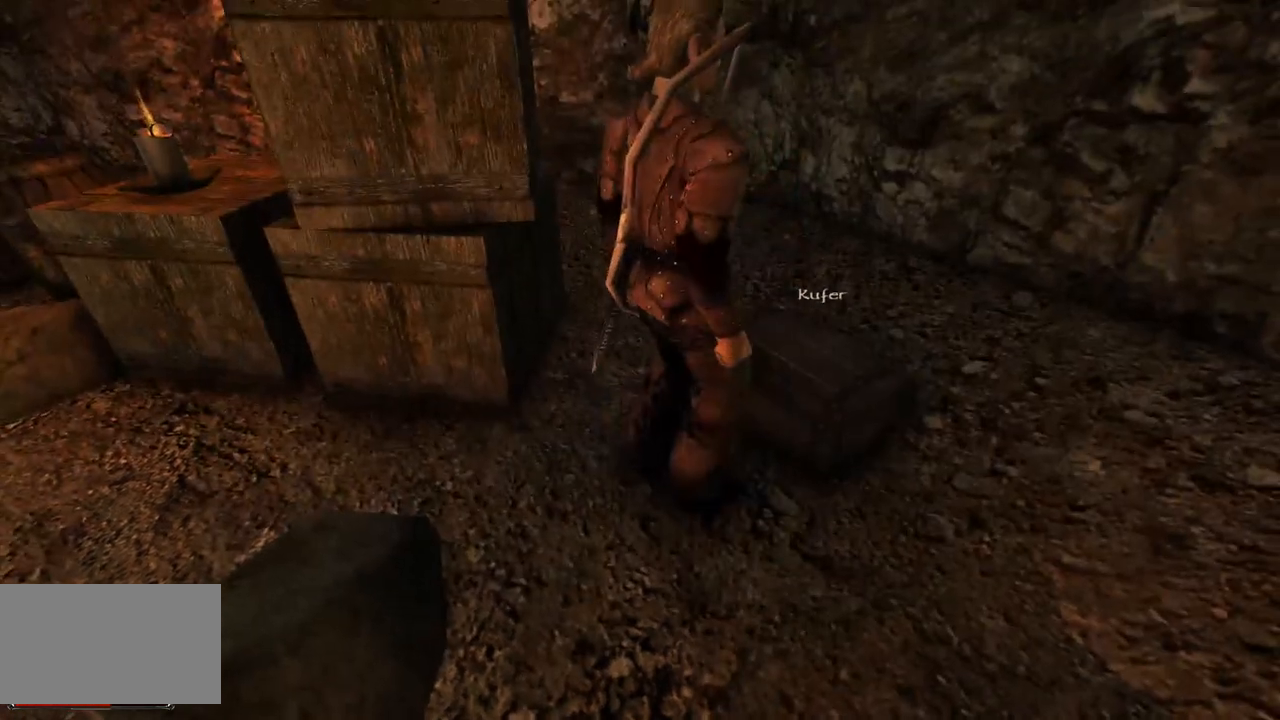
{"keys": [], "mouse": [], "events": []}
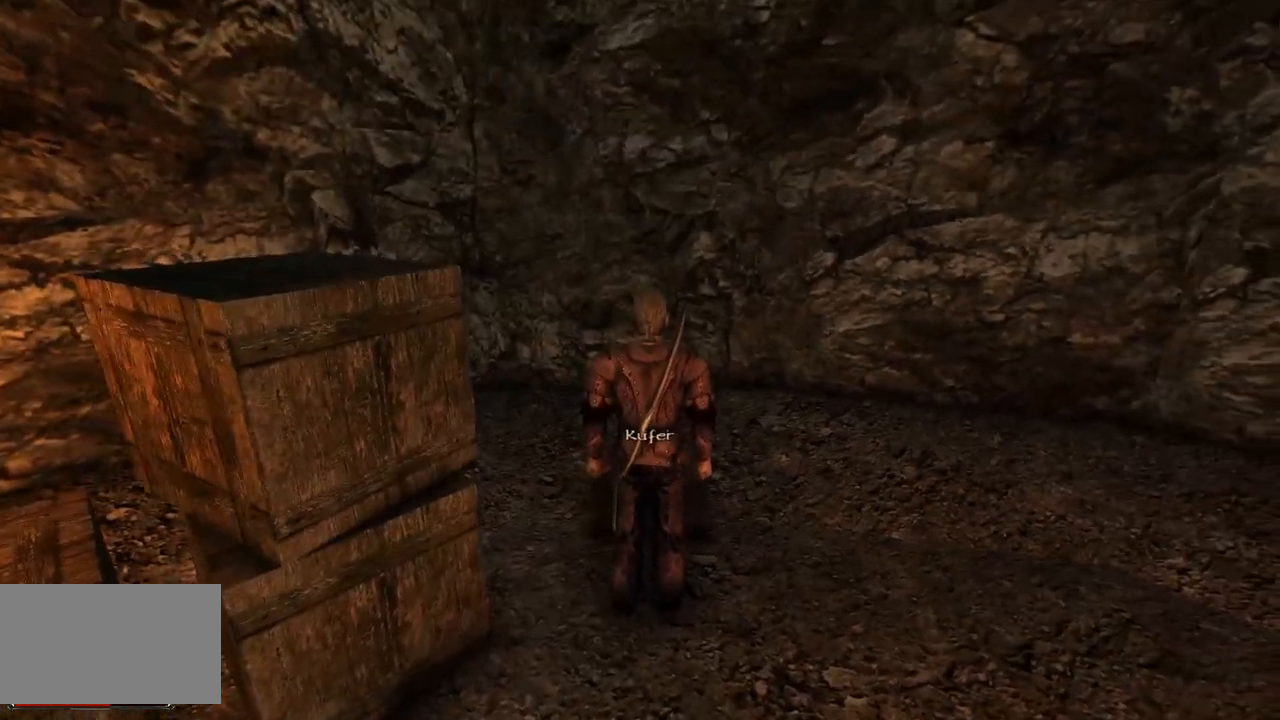
{"keys": [], "mouse": ["wheel"], "events": [[300, "mouse_wheel", "down"]]}
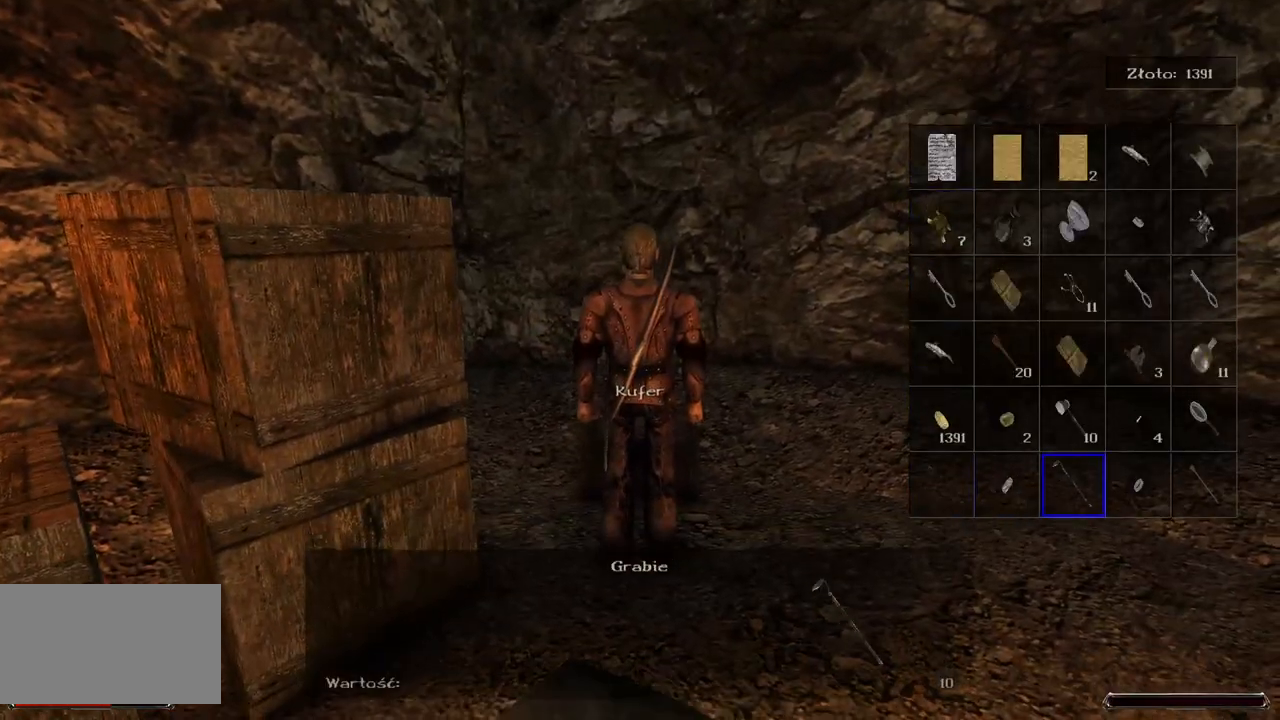
{"keys": [], "mouse": ["wheel"], "events": []}
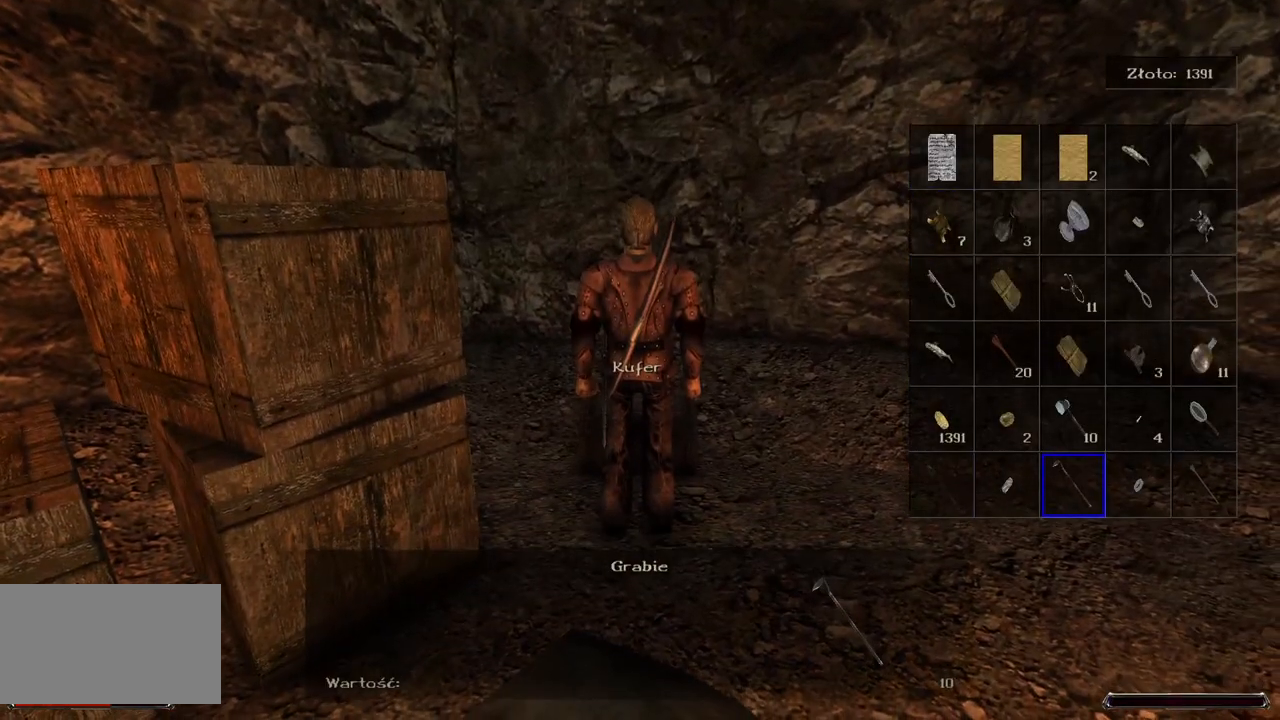
{"keys": [], "mouse": ["wheel"], "events": []}
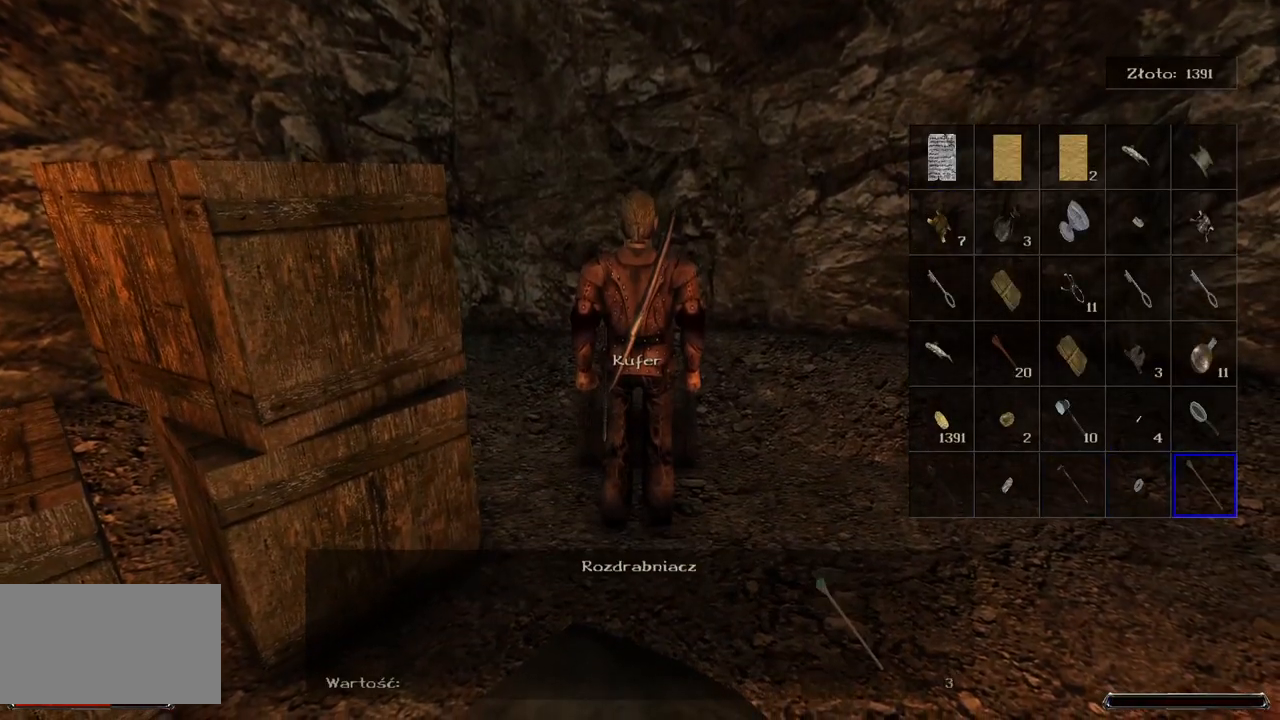
{"keys": [], "mouse": ["wheel"], "events": []}
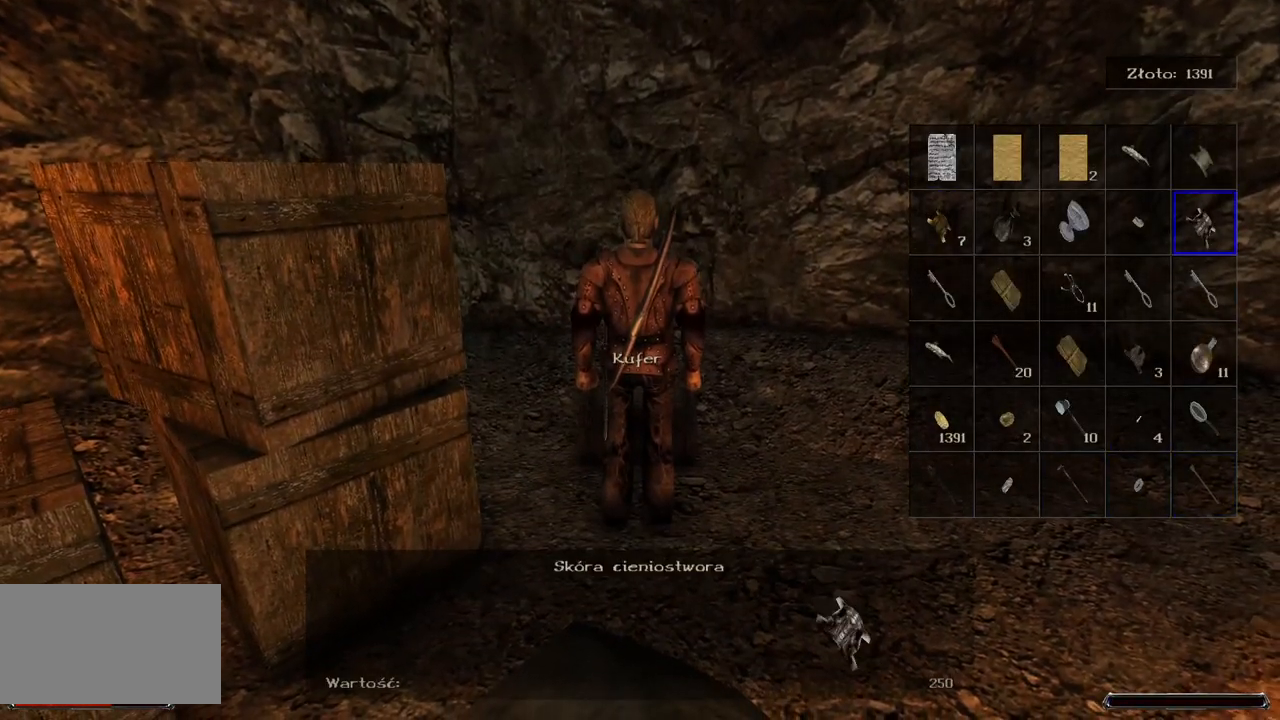
{"keys": [], "mouse": [], "events": [[220, "a", "down"], [220, "mouse_wheel", "up"], [340, "a", "up"]]}
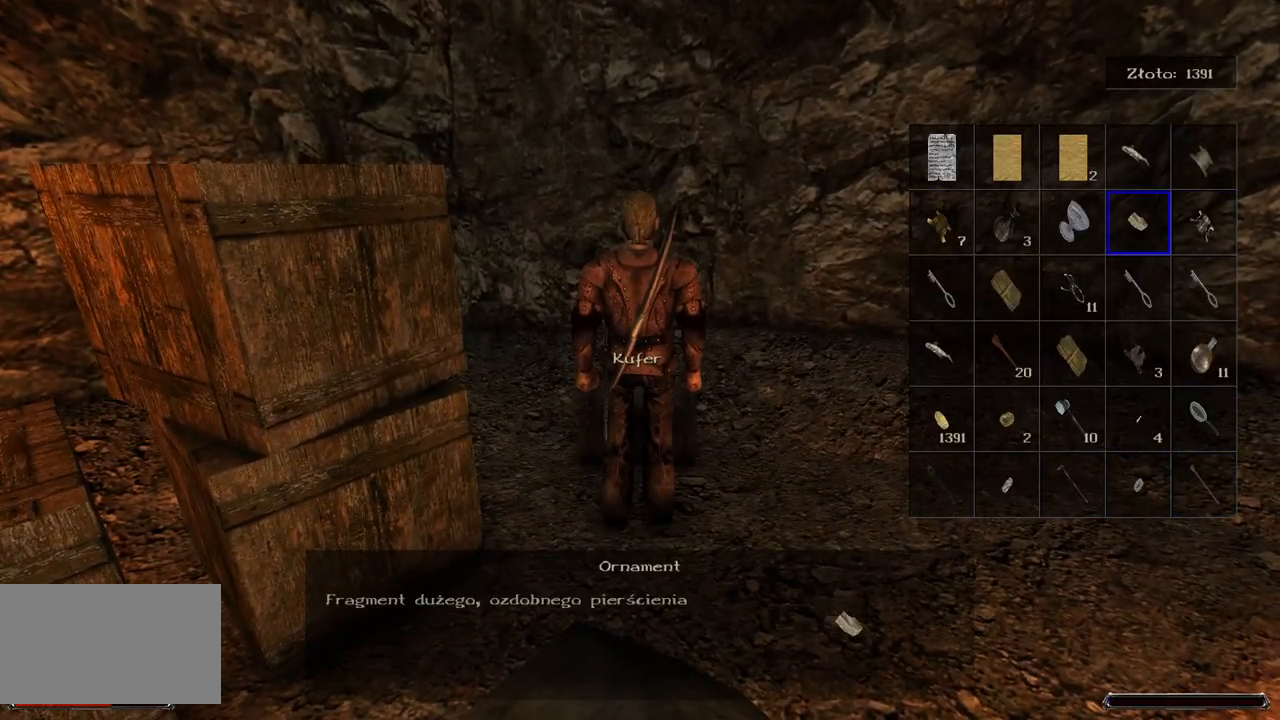
{"keys": [], "mouse": [], "events": [[80, "w", "down"], [200, "w", "up"]]}
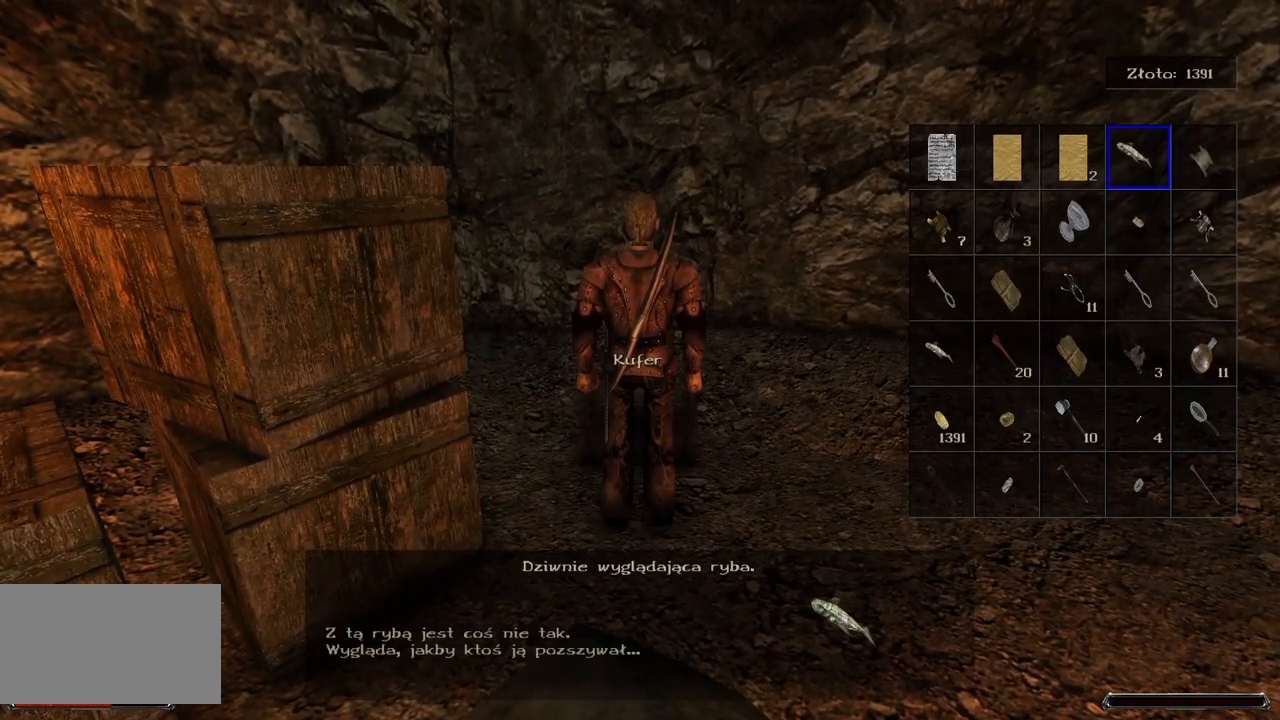
{"keys": [], "mouse": [], "events": [[380, "mouse_left", "down"], [500, "mouse_left", "up"]]}
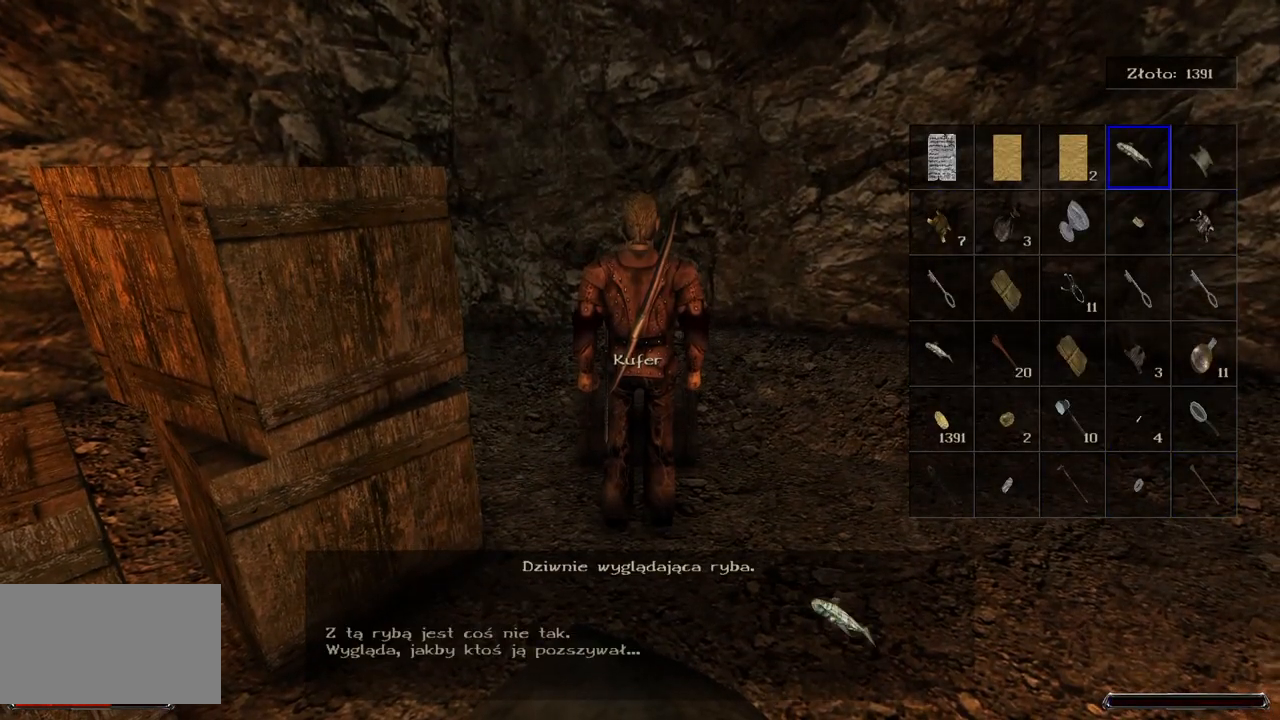
{"keys": [], "mouse": [], "events": []}
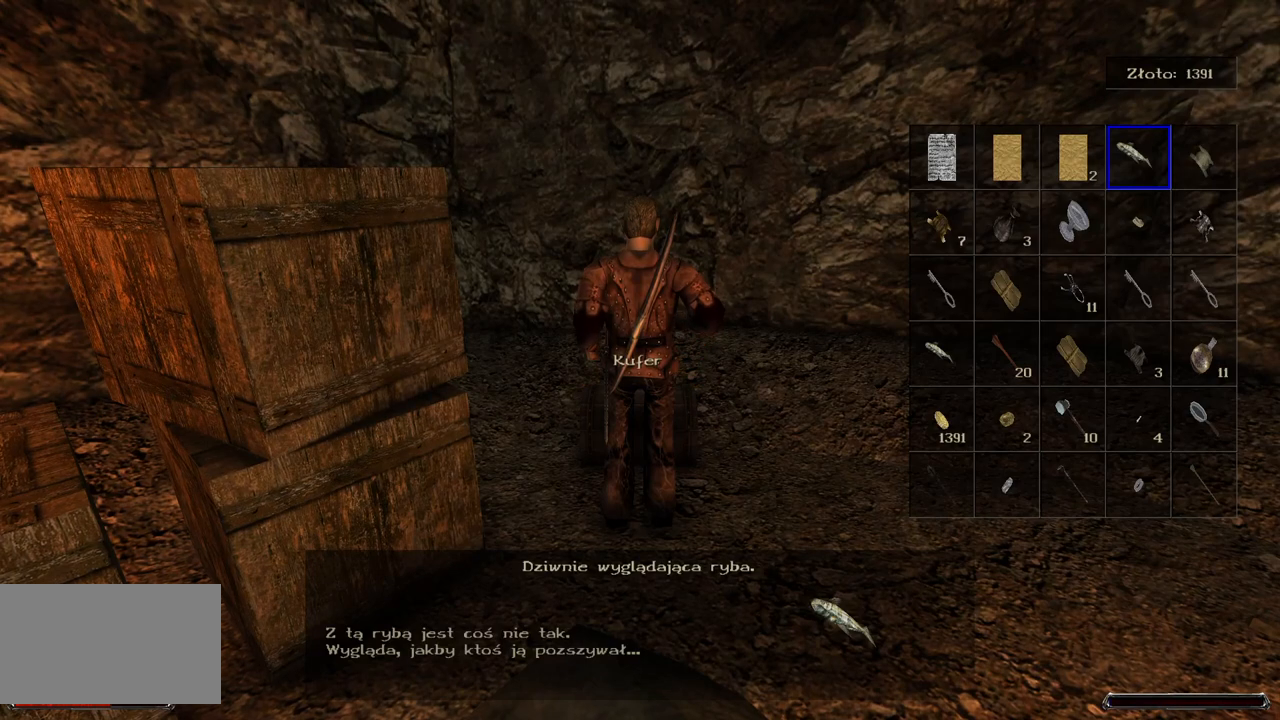
{"keys": [], "mouse": [], "events": []}
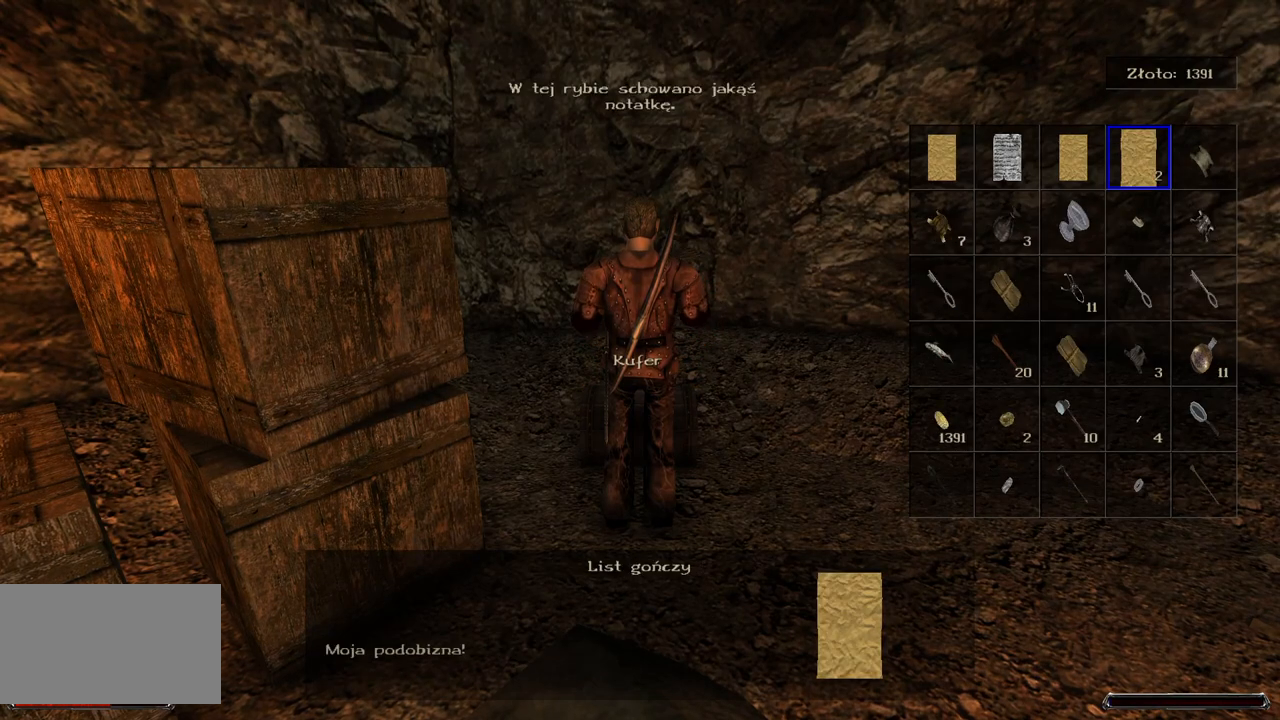
{"keys": [], "mouse": [], "events": []}
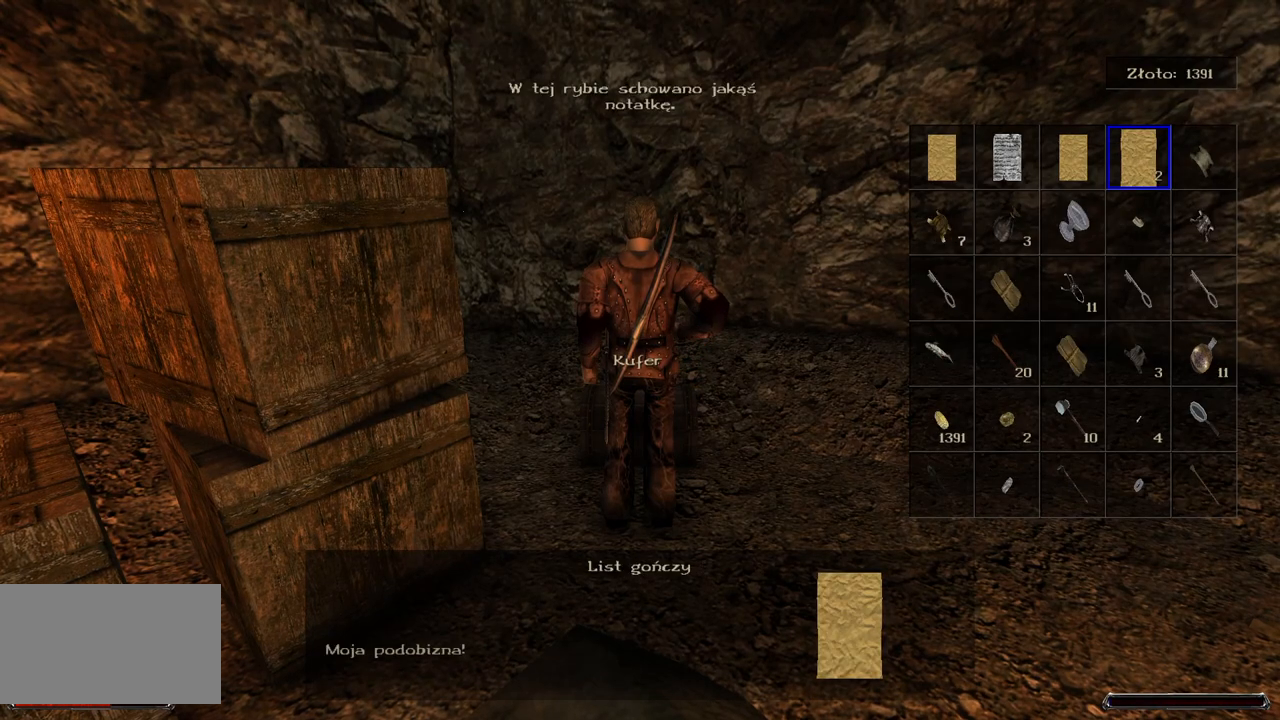
{"keys": [], "mouse": [], "events": []}
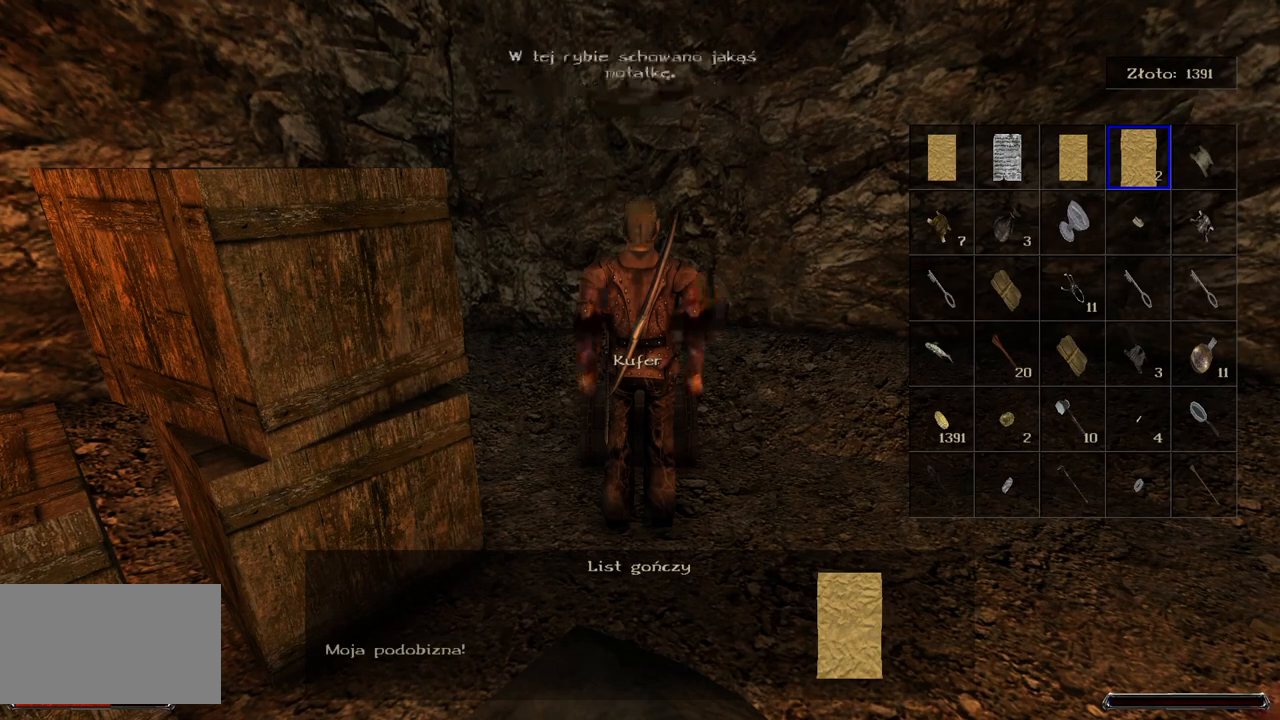
{"keys": [], "mouse": [], "events": []}